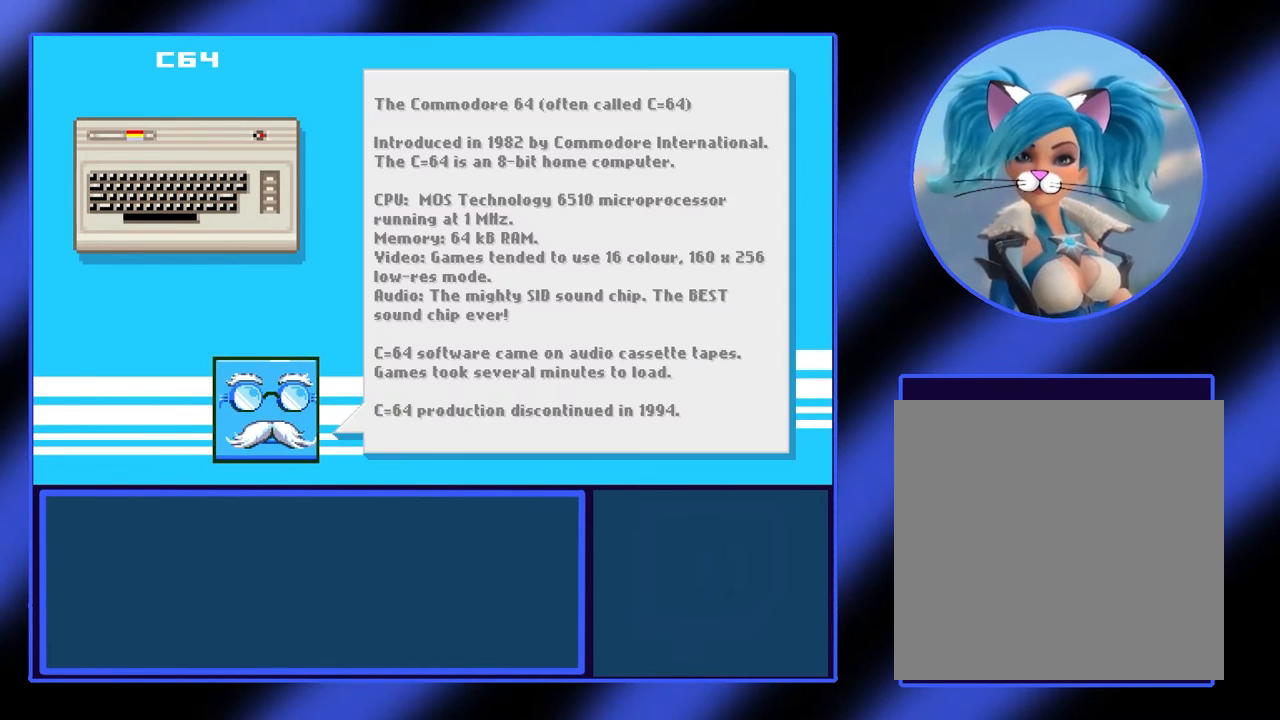
Gameplay with a controller (Xbox layout); each line is a JSON object with the inputs held at the frame after it. "events" lists button and stick changes between this image and that frame as [ms after this image, input, new state], when the widget could be followed in between. Not read: L3 R3 TOUCHPAD other_buttons right_stick.
{"buttons": [], "left_stick": "center", "events": [[200, "A", "down"], [333, "A", "up"]]}
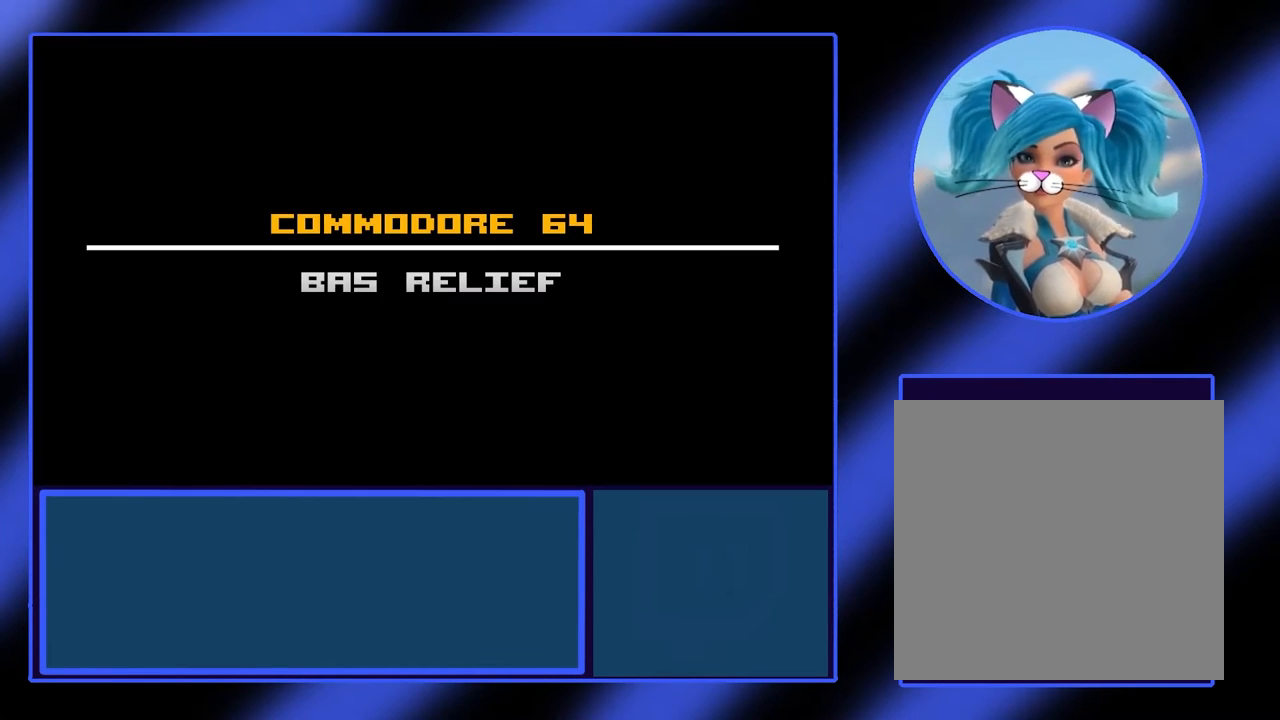
{"buttons": [], "left_stick": "center", "events": []}
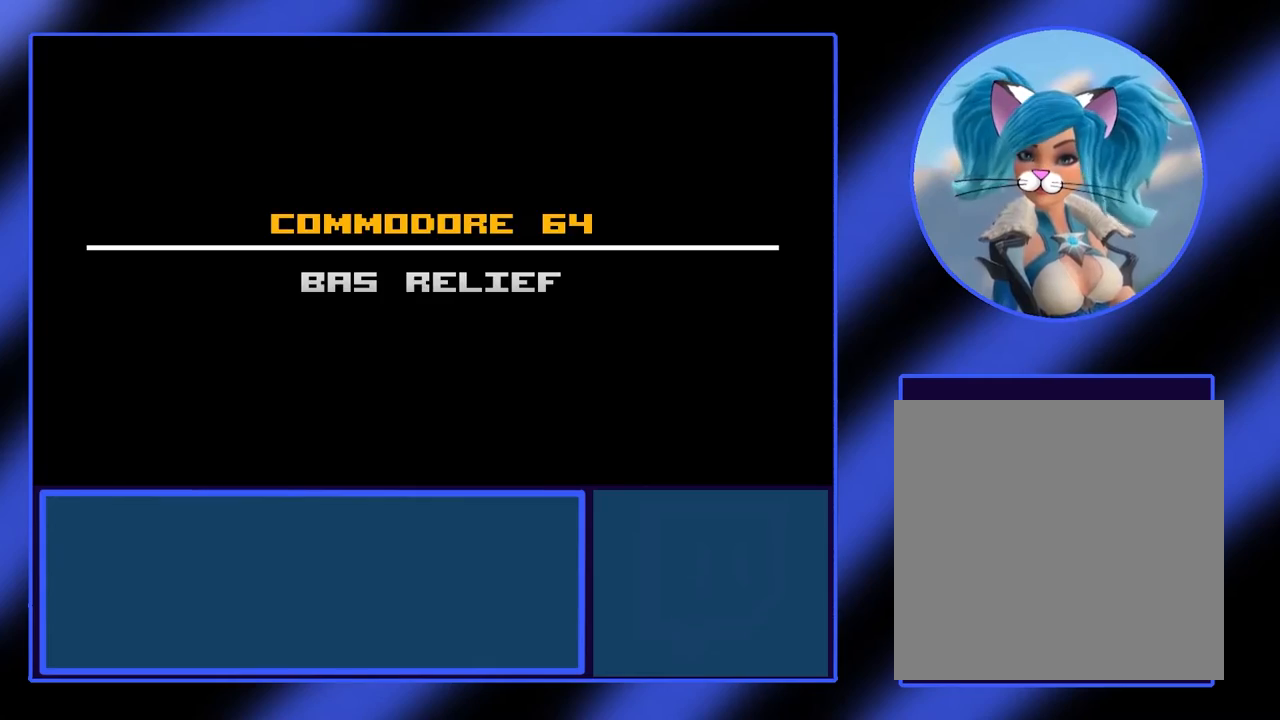
{"buttons": [], "left_stick": "center", "events": [[67, "A", "down"], [233, "A", "up"]]}
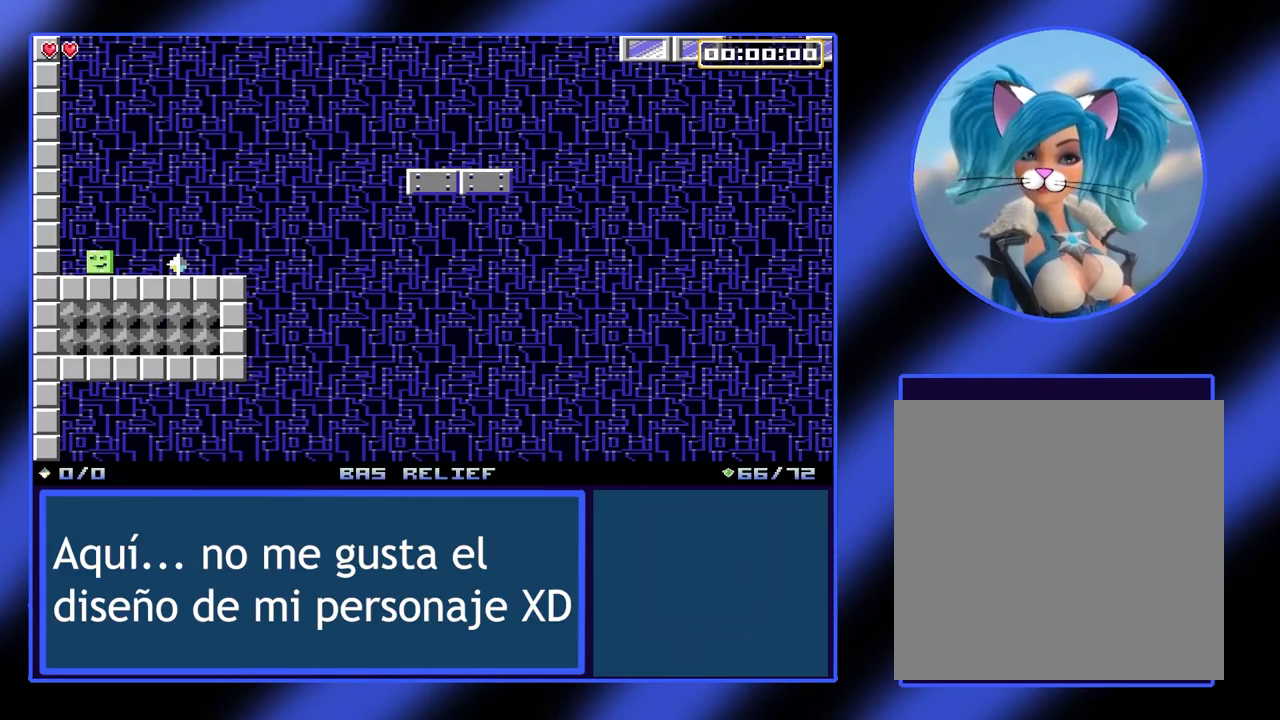
{"buttons": [], "left_stick": "right", "events": [[300, "left_stick", "right"]]}
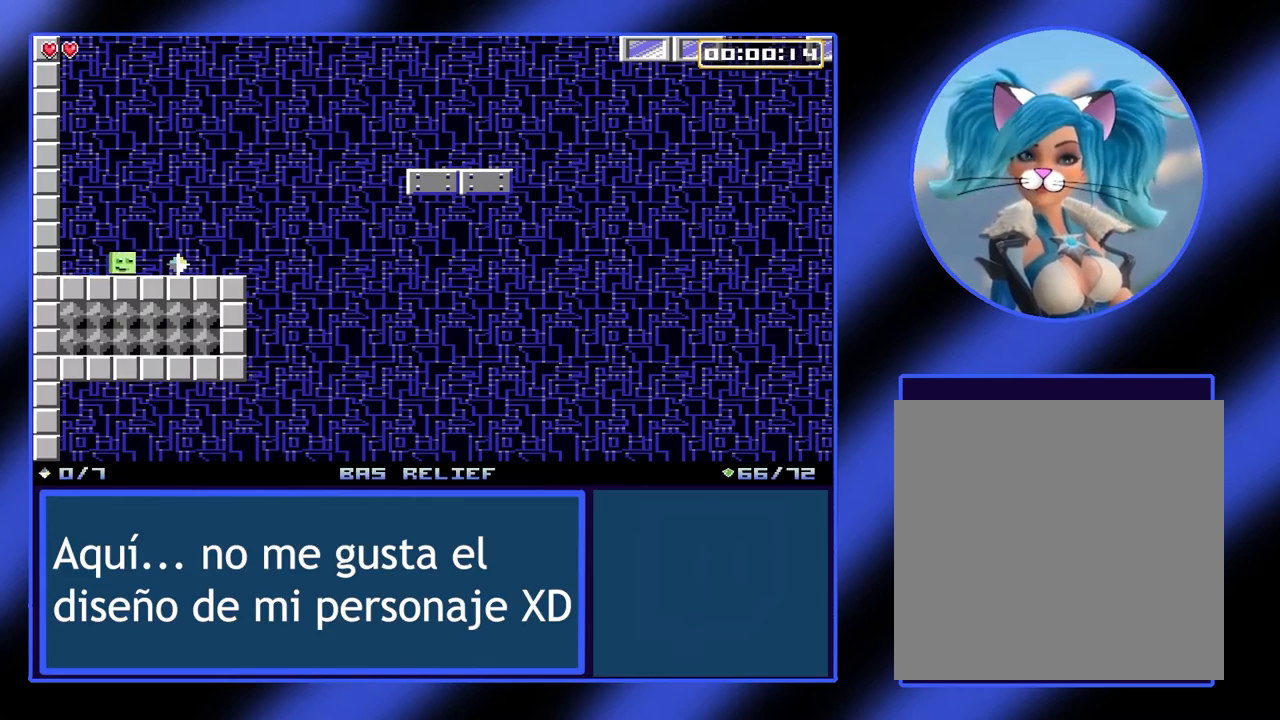
{"buttons": ["A"], "left_stick": "right", "events": [[333, "A", "down"]]}
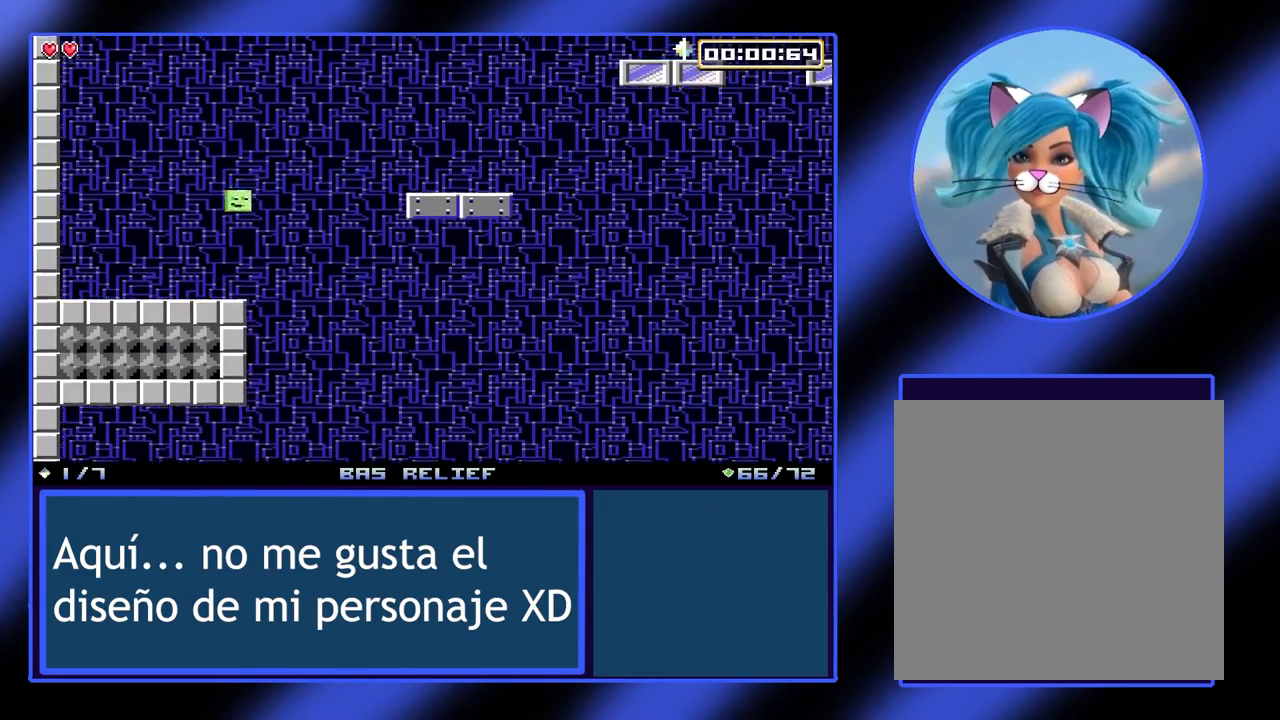
{"buttons": ["A"], "left_stick": "right", "events": [[33, "A", "up"], [333, "A", "down"]]}
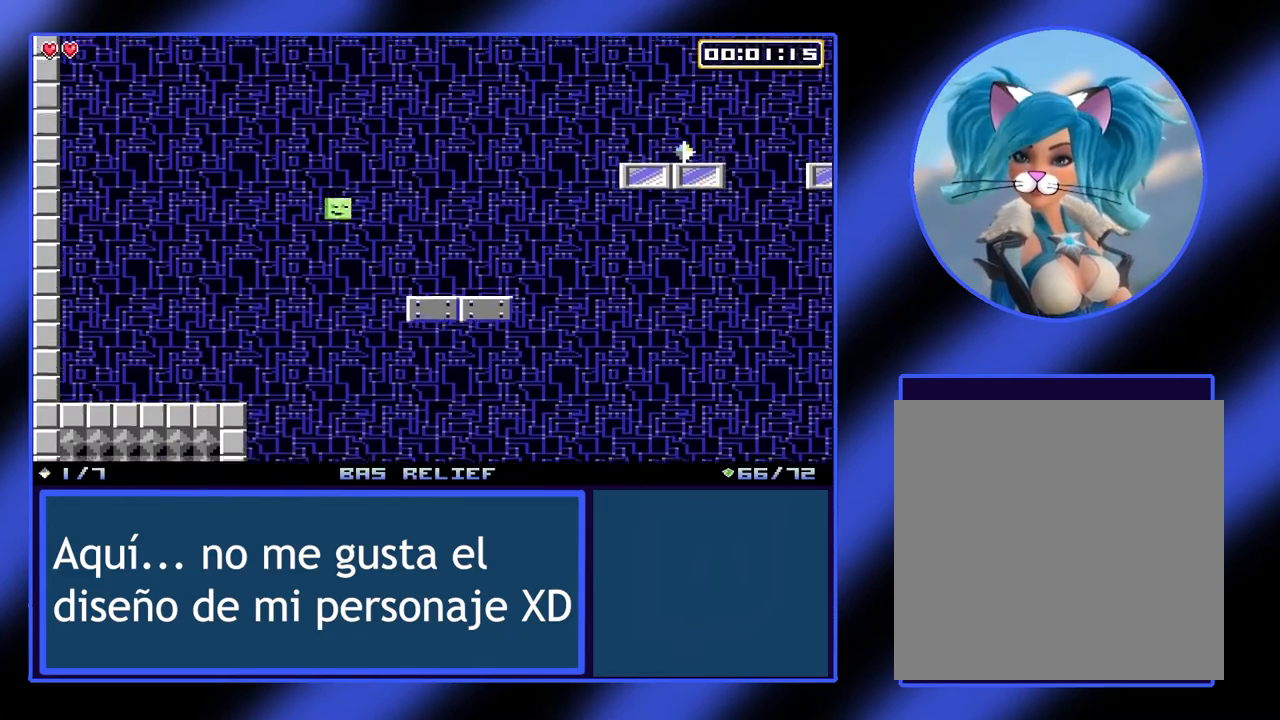
{"buttons": [], "left_stick": "right", "events": [[133, "A", "up"], [300, "left_stick", "center"], [433, "left_stick", "right"]]}
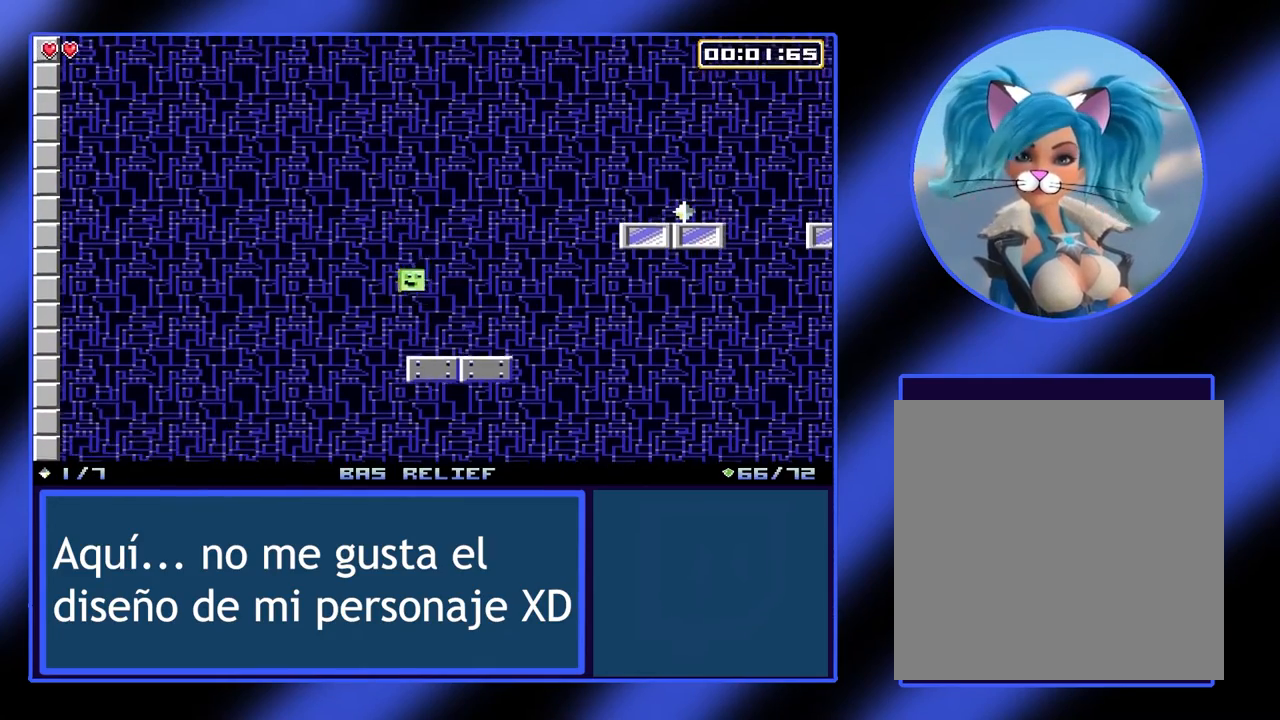
{"buttons": [], "left_stick": "right", "events": [[300, "A", "down"], [467, "A", "up"]]}
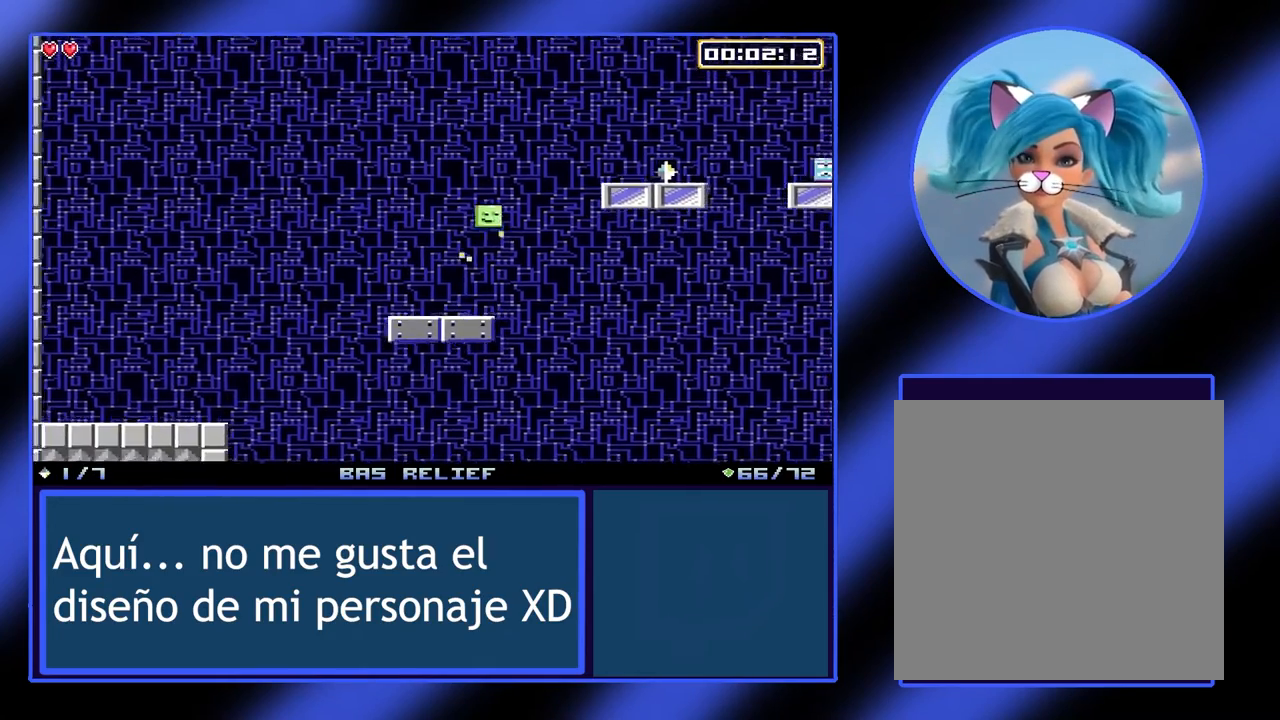
{"buttons": [], "left_stick": "right", "events": [[133, "A", "down"], [267, "A", "up"]]}
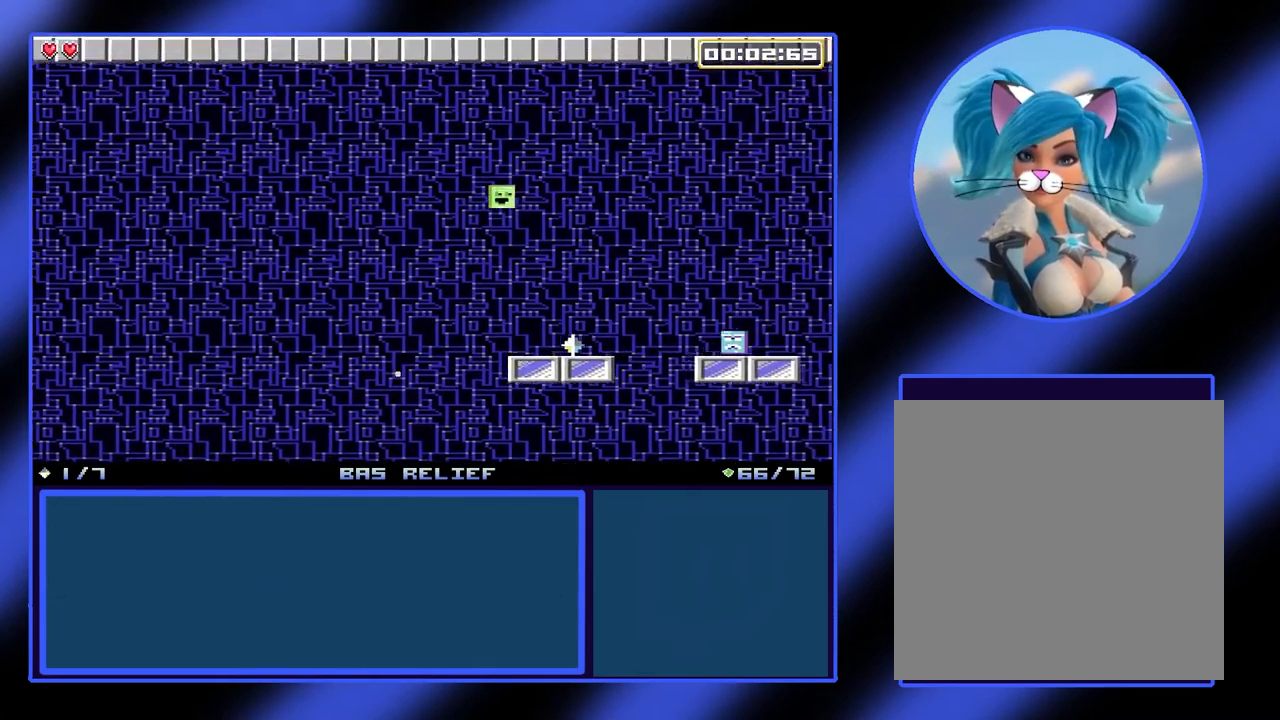
{"buttons": [], "left_stick": "right", "events": [[67, "left_stick", "center"], [233, "left_stick", "right"]]}
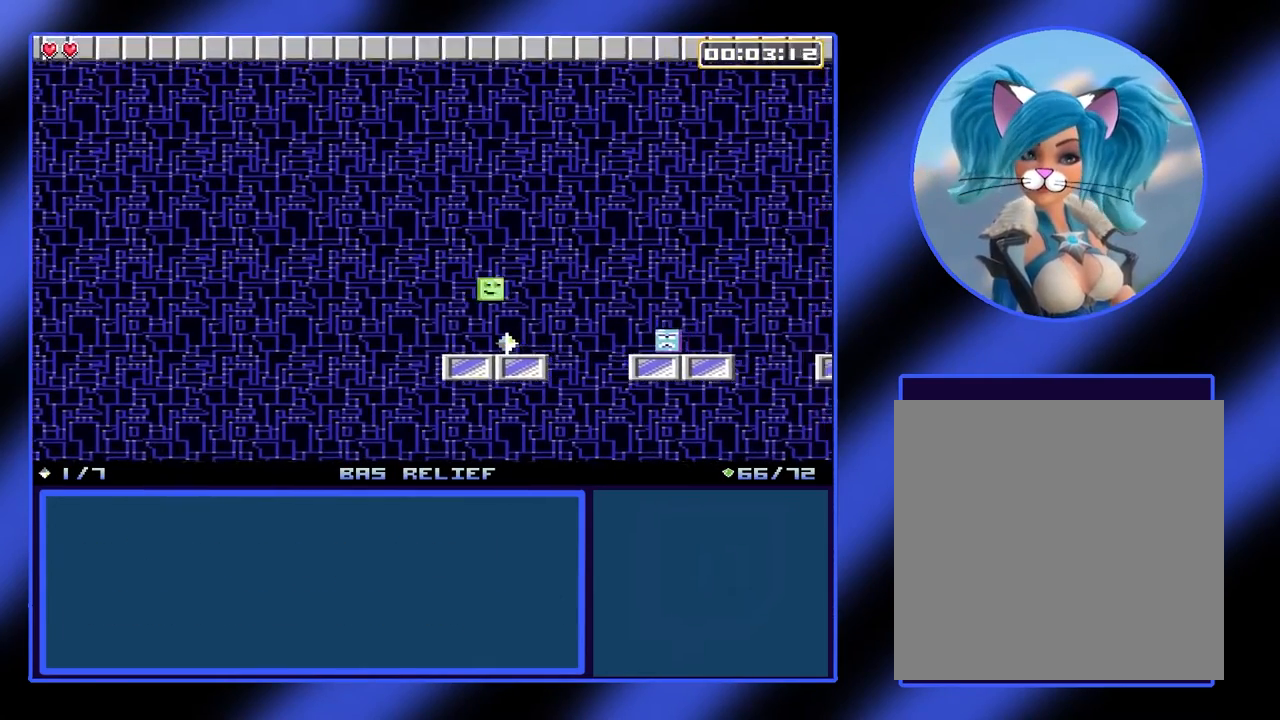
{"buttons": [], "left_stick": "right", "events": [[167, "A", "down"], [333, "A", "up"]]}
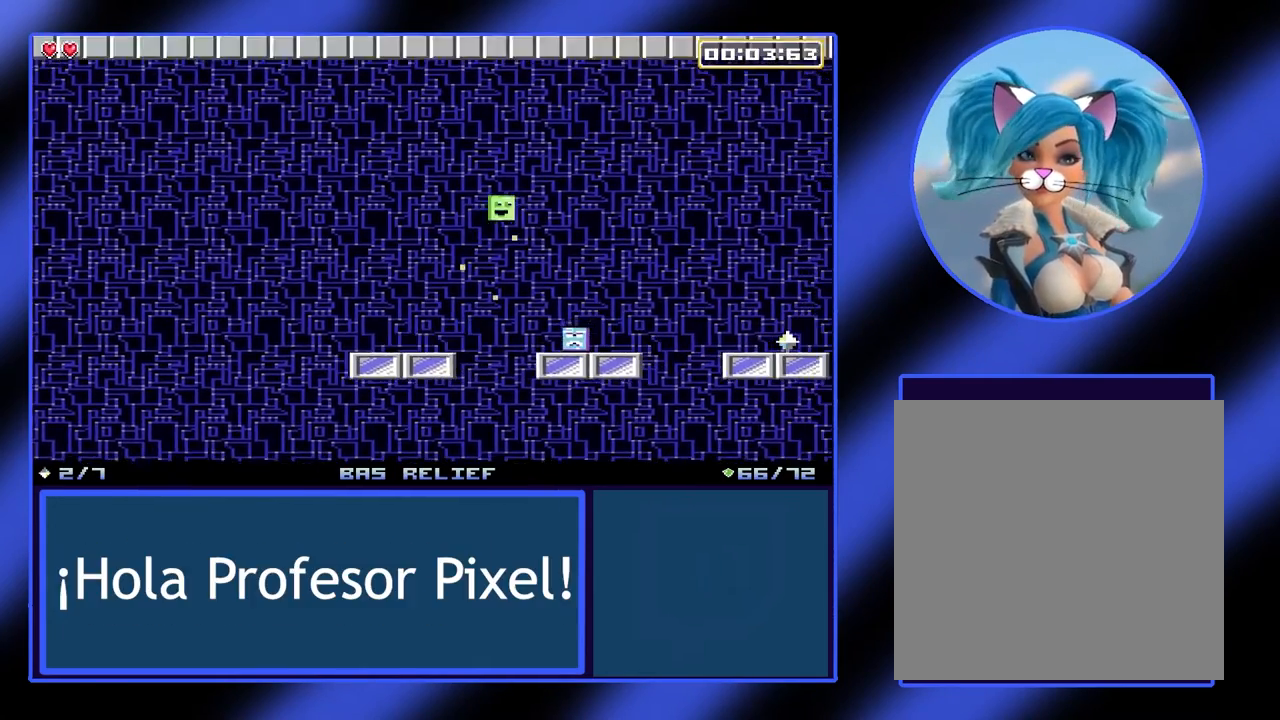
{"buttons": [], "left_stick": "right", "events": [[167, "left_stick", "center"], [333, "left_stick", "right"]]}
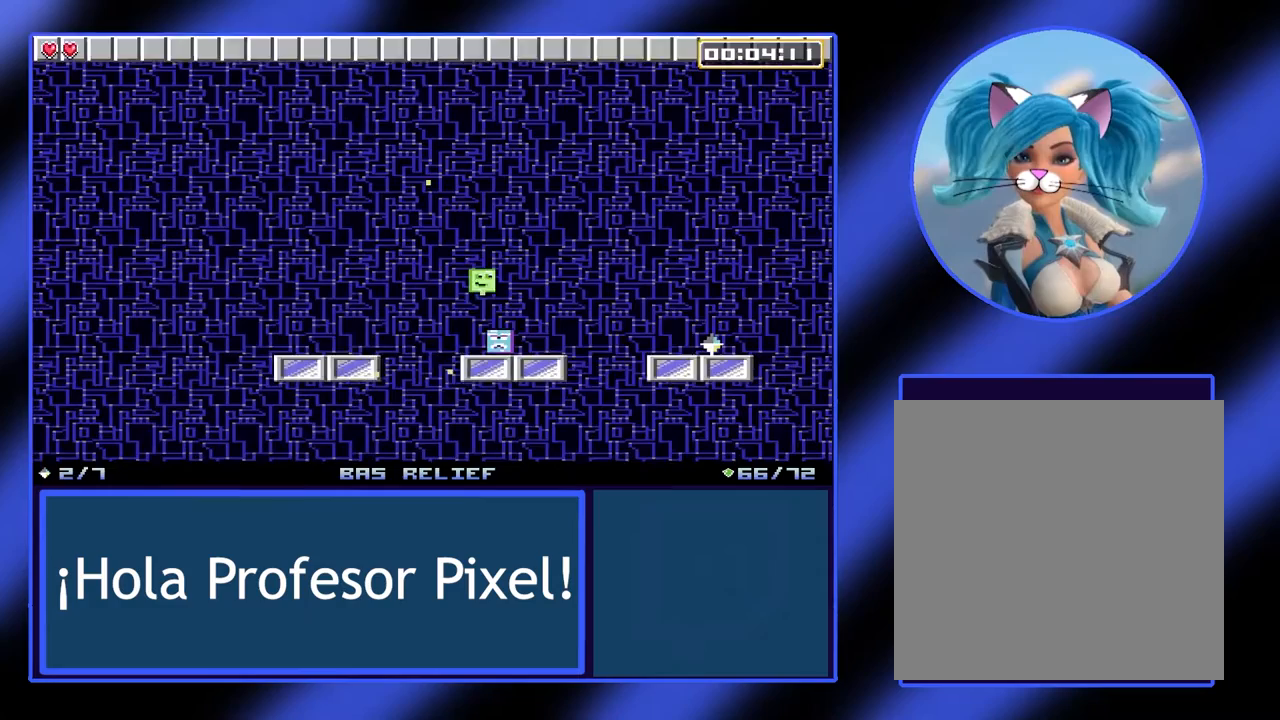
{"buttons": [], "left_stick": "right", "events": [[267, "A", "down"], [400, "A", "up"]]}
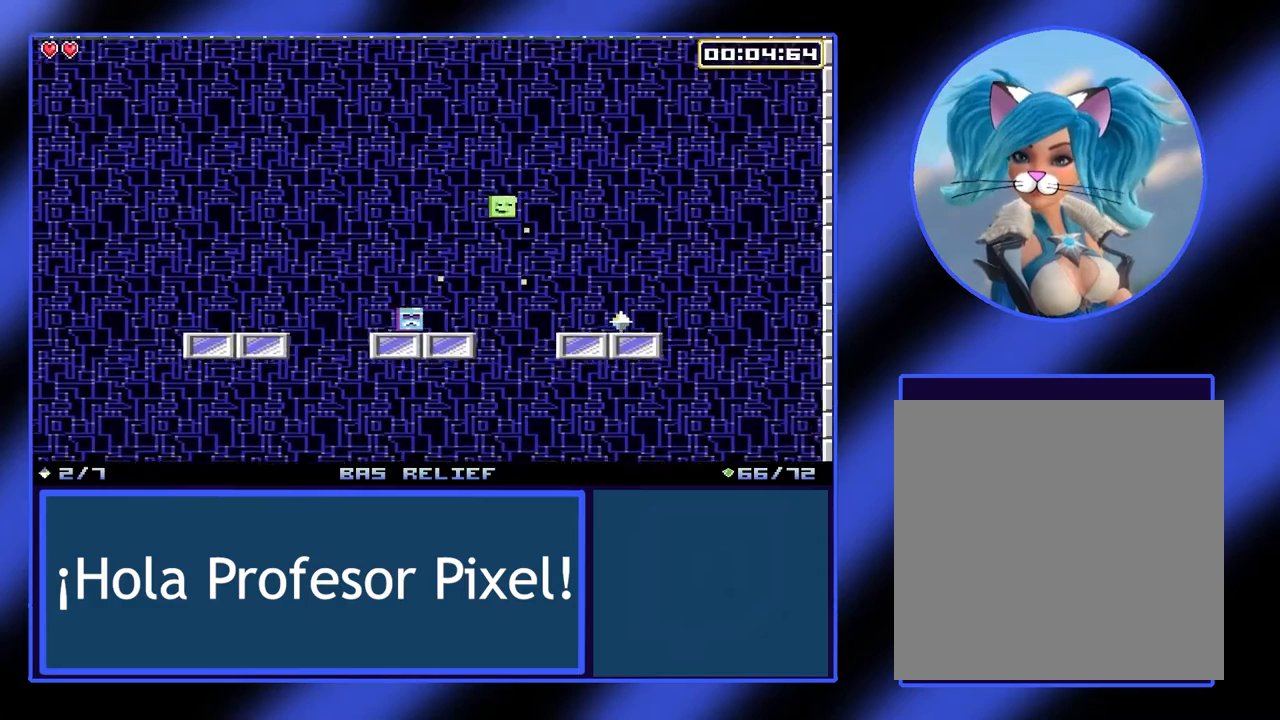
{"buttons": [], "left_stick": "right", "events": []}
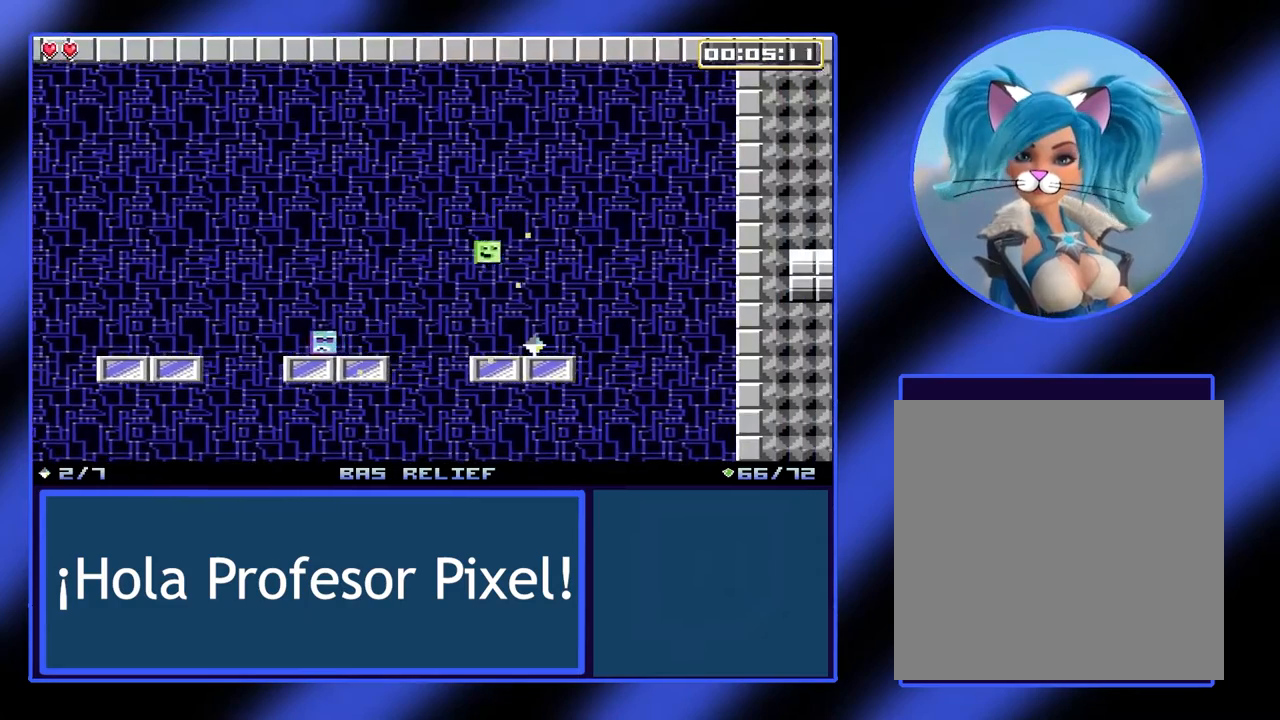
{"buttons": [], "left_stick": "down", "events": [[67, "left_stick", "center"], [367, "left_stick", "down"]]}
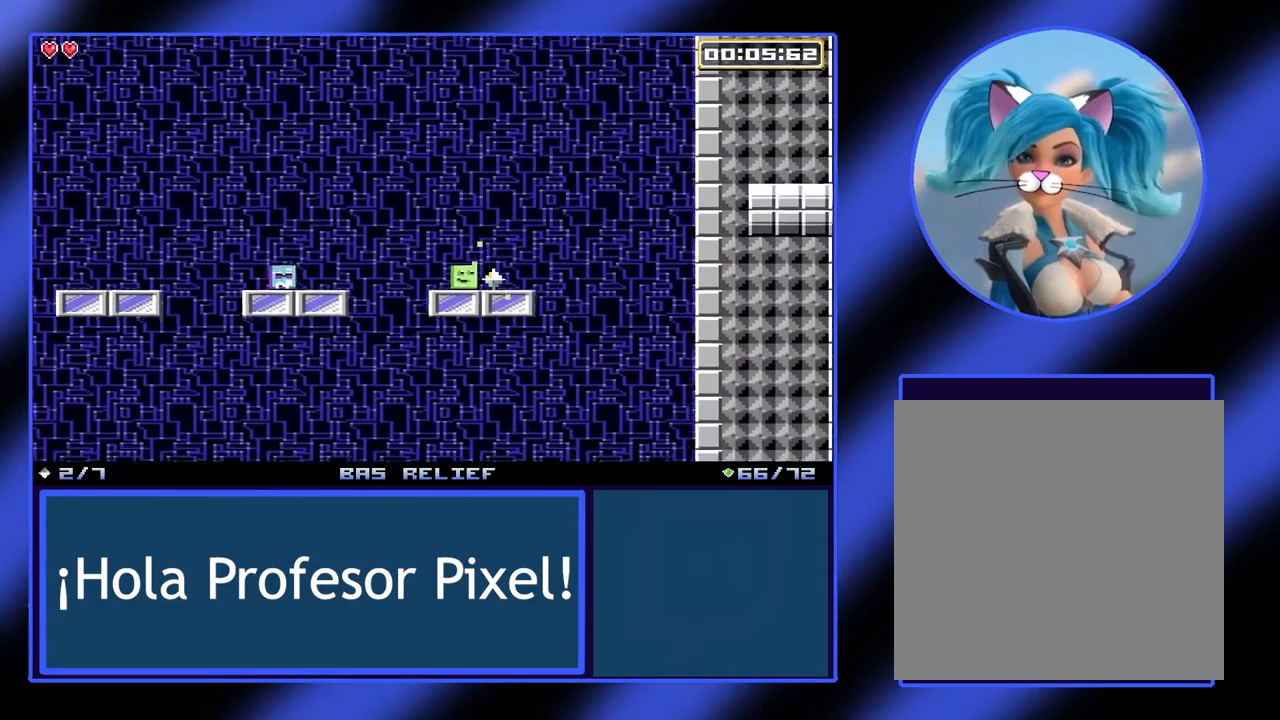
{"buttons": [], "left_stick": "left", "events": [[67, "left_stick", "down-right"], [200, "left_stick", "center"], [500, "left_stick", "left"]]}
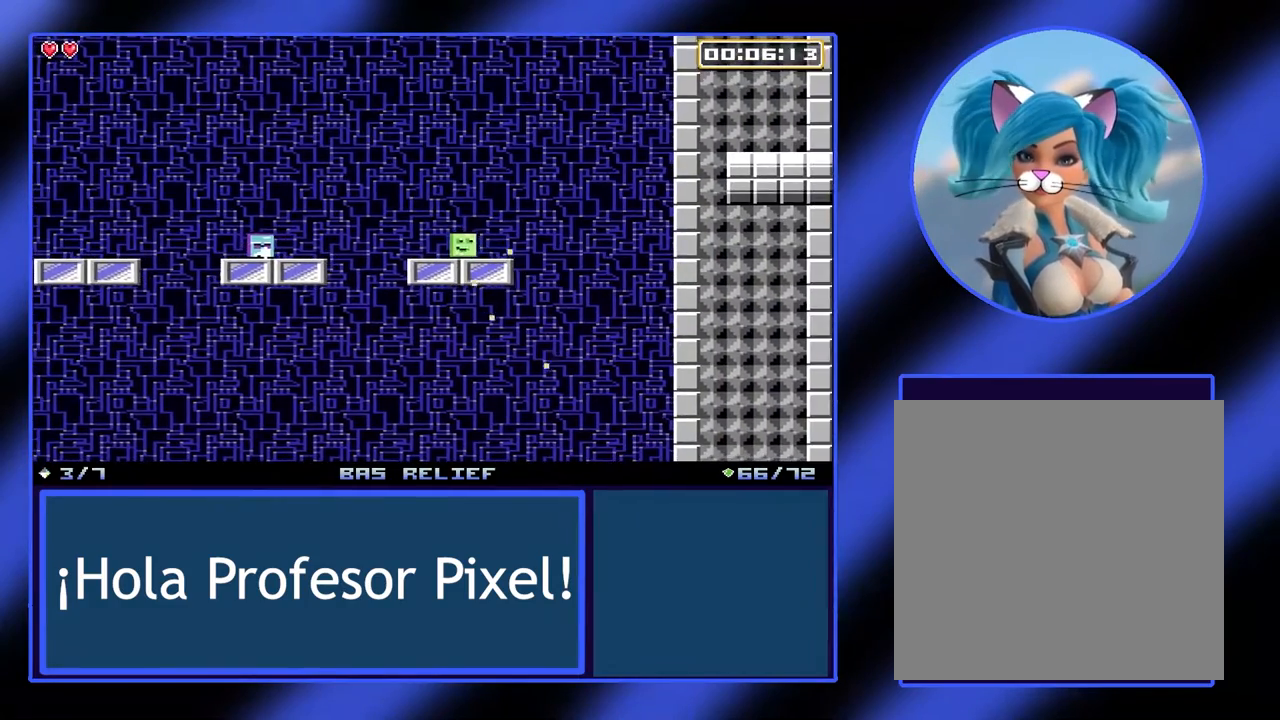
{"buttons": [], "left_stick": "left", "events": [[300, "A", "down"], [400, "A", "up"]]}
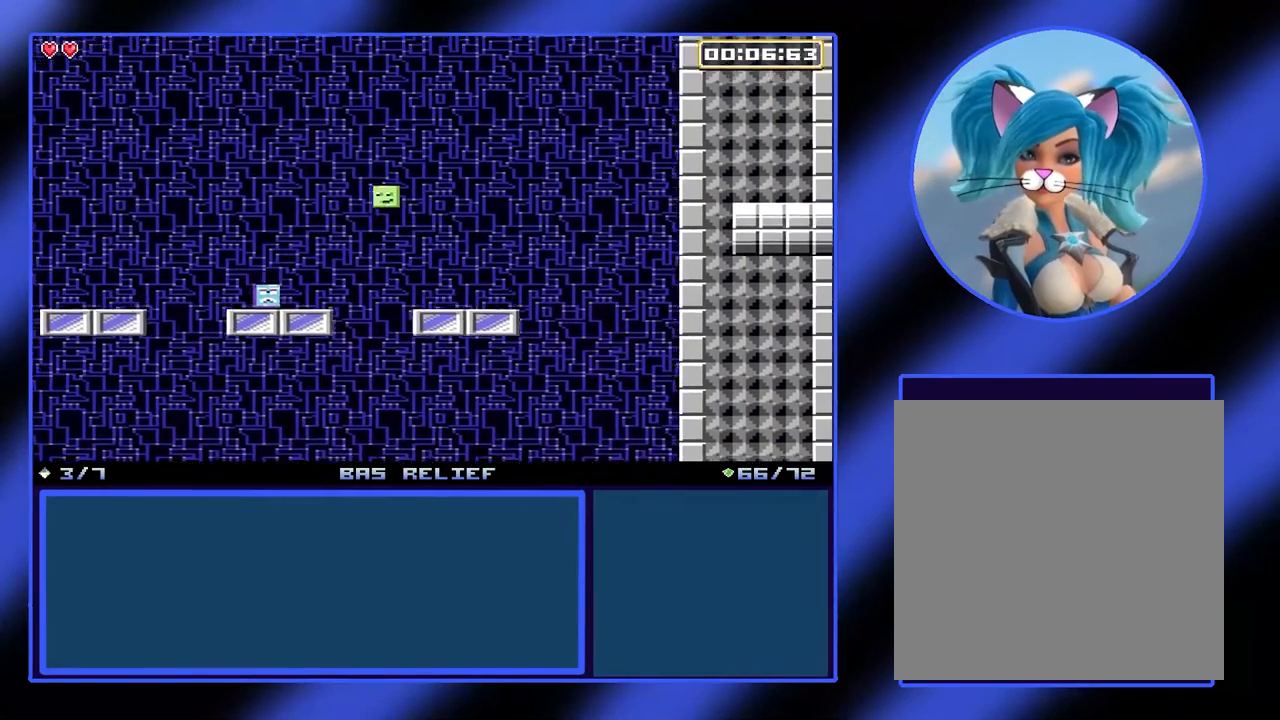
{"buttons": [], "left_stick": "center", "events": [[433, "left_stick", "center"]]}
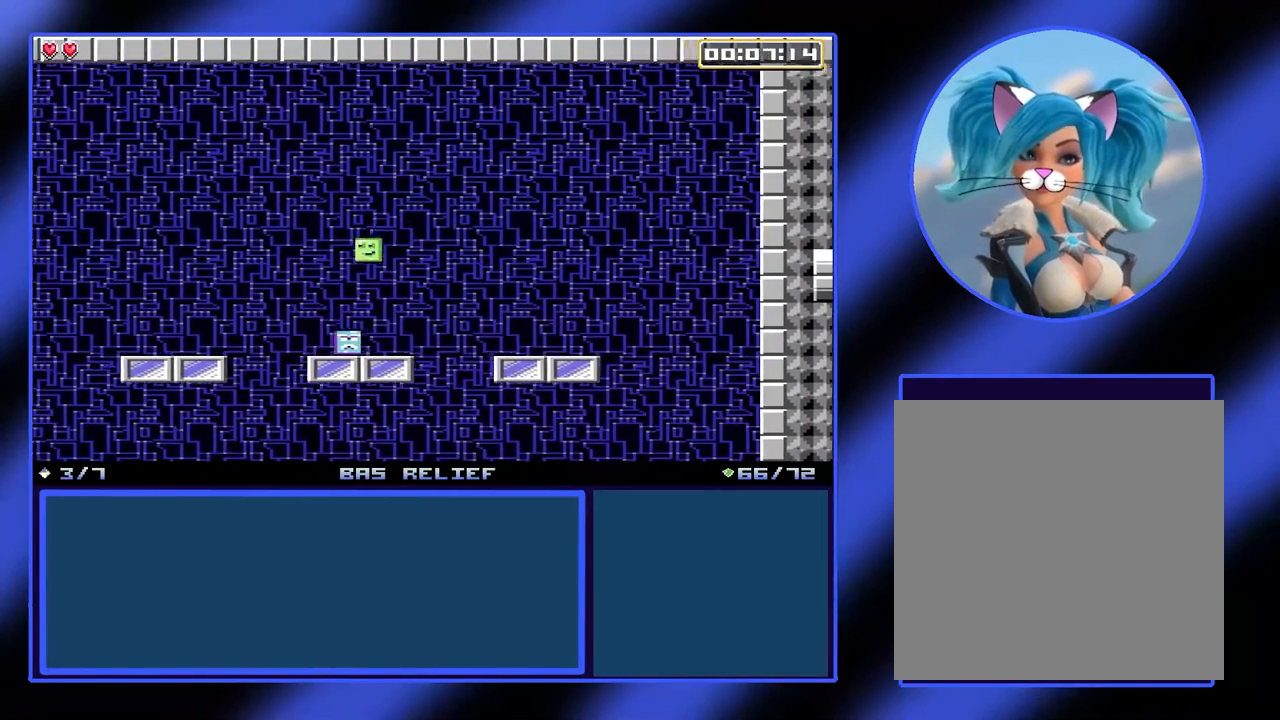
{"buttons": [], "left_stick": "left", "events": [[100, "left_stick", "left"], [333, "A", "down"], [433, "A", "up"]]}
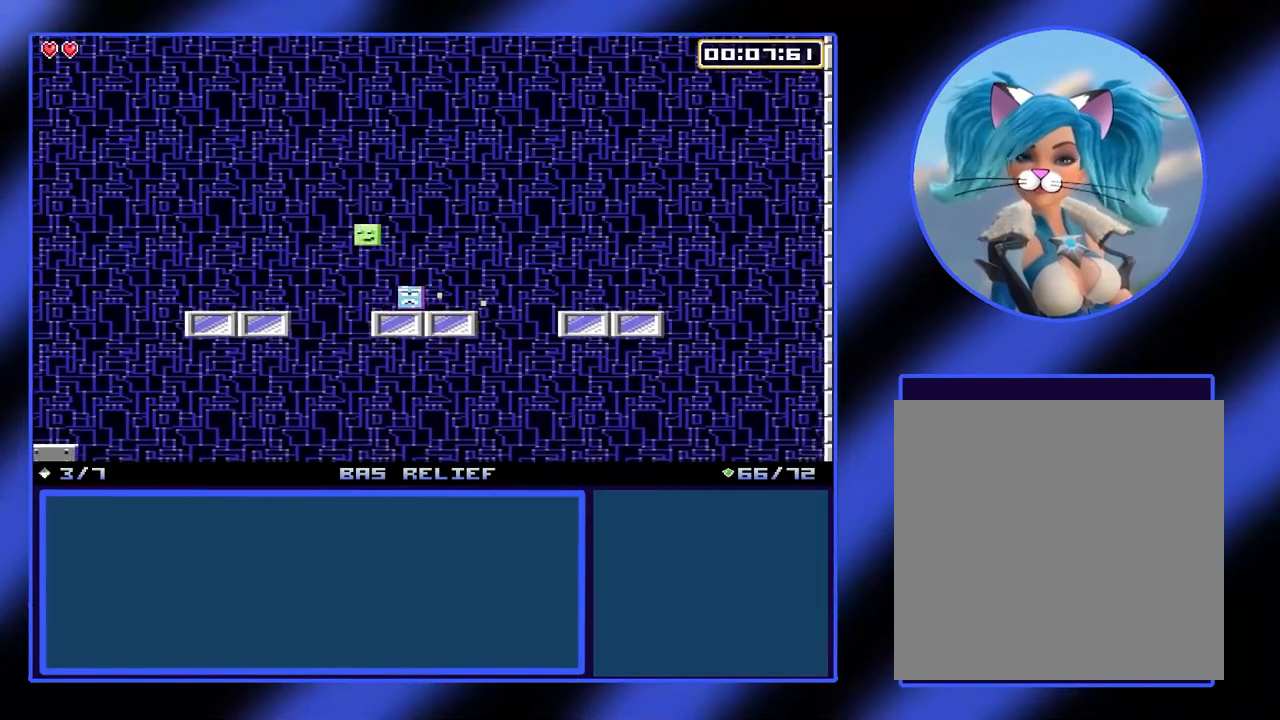
{"buttons": [], "left_stick": "left", "events": []}
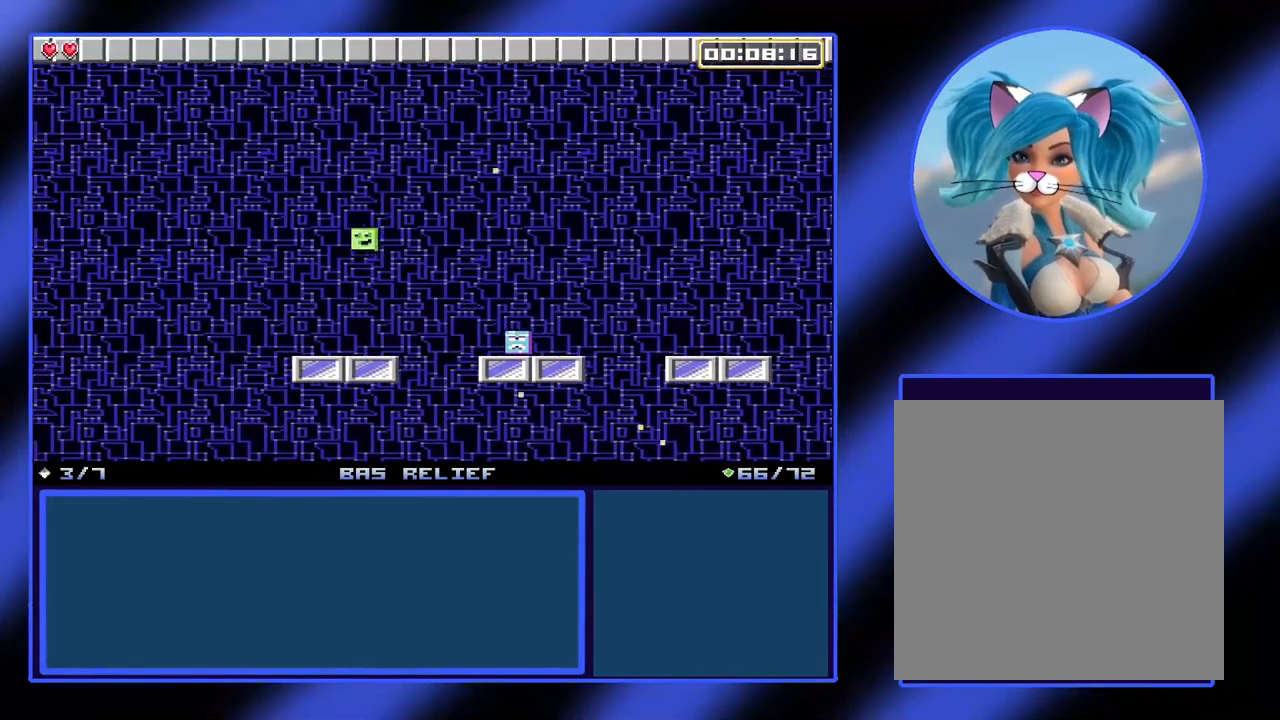
{"buttons": [], "left_stick": "left", "events": []}
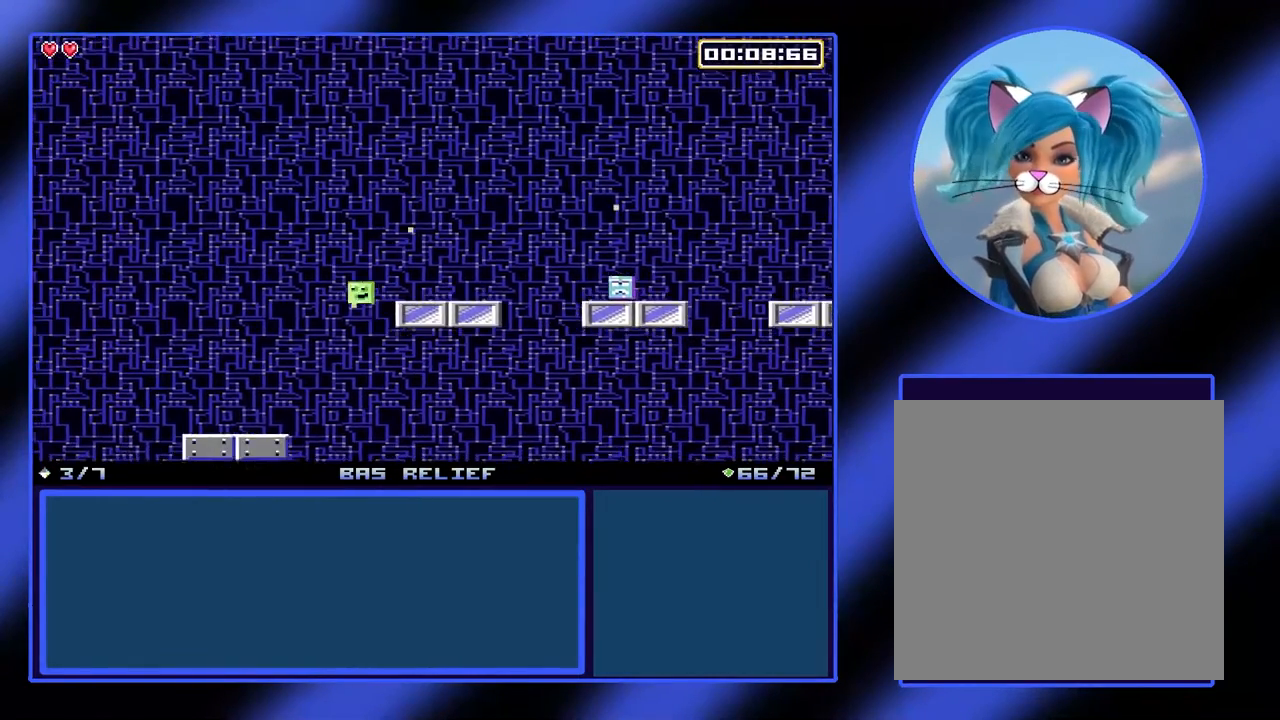
{"buttons": [], "left_stick": "center", "events": [[433, "left_stick", "center"]]}
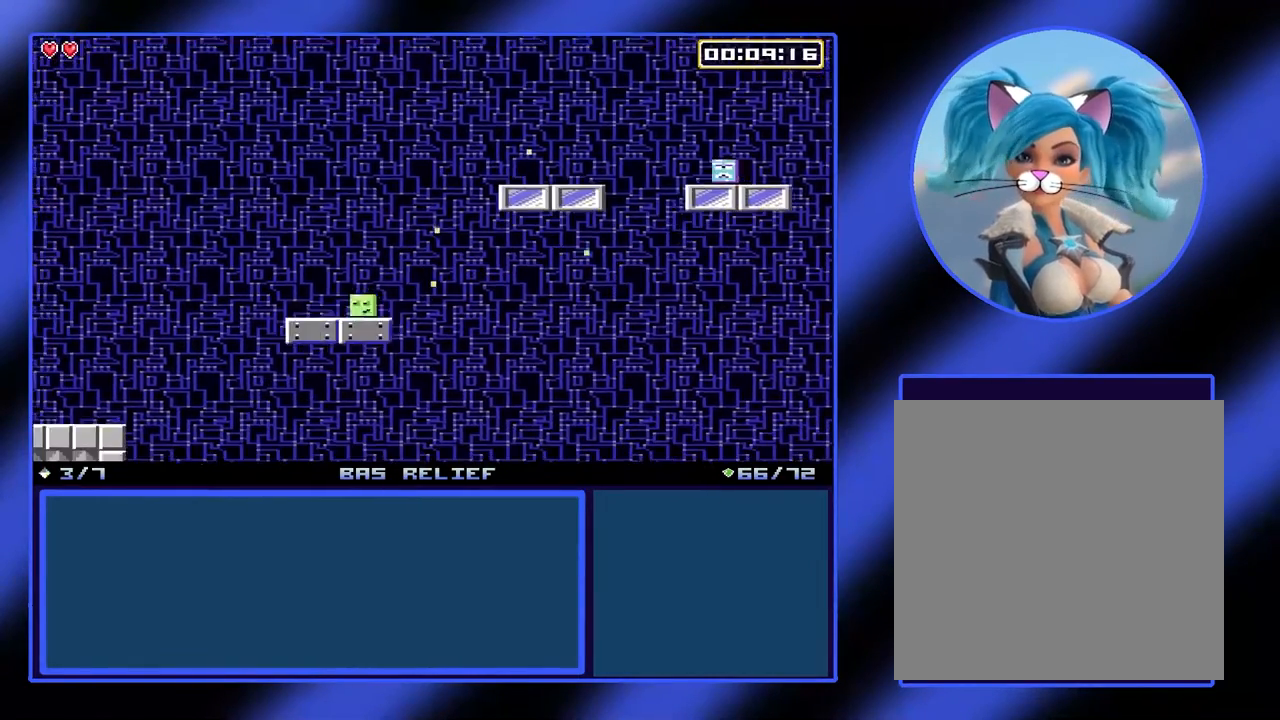
{"buttons": [], "left_stick": "down", "events": [[67, "left_stick", "down"]]}
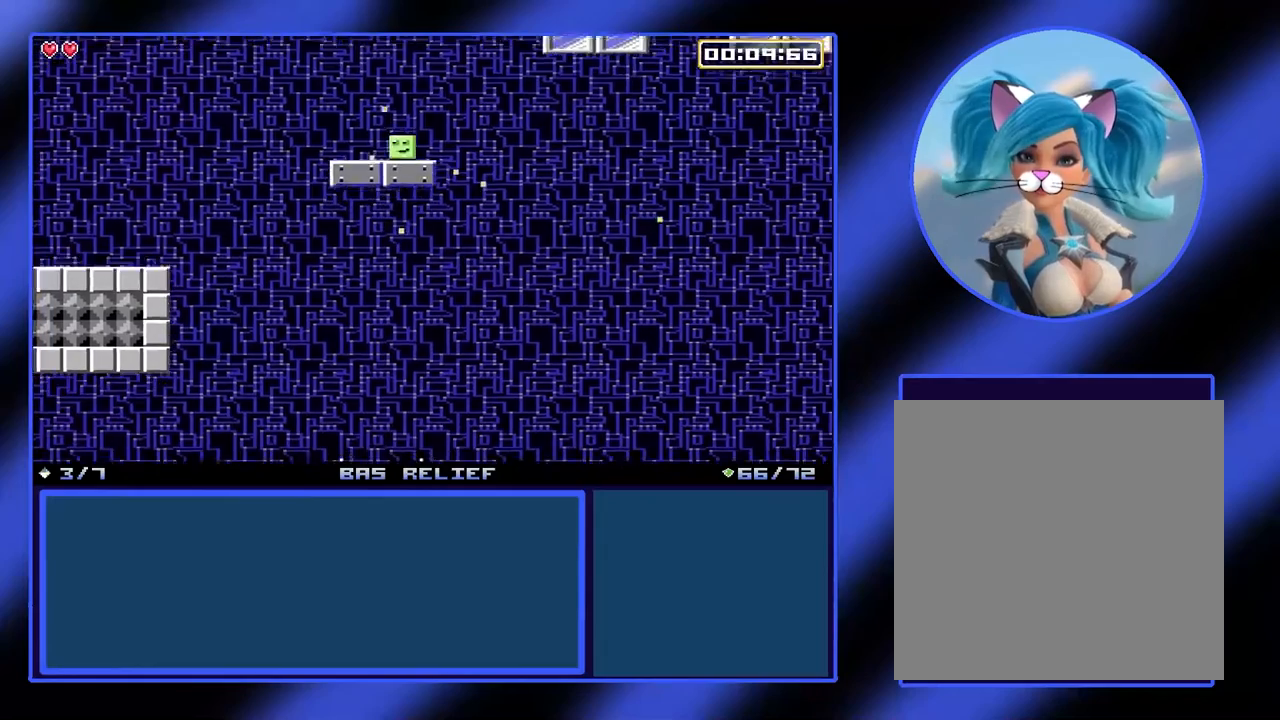
{"buttons": [], "left_stick": "right", "events": [[33, "left_stick", "down-right"], [300, "left_stick", "right"]]}
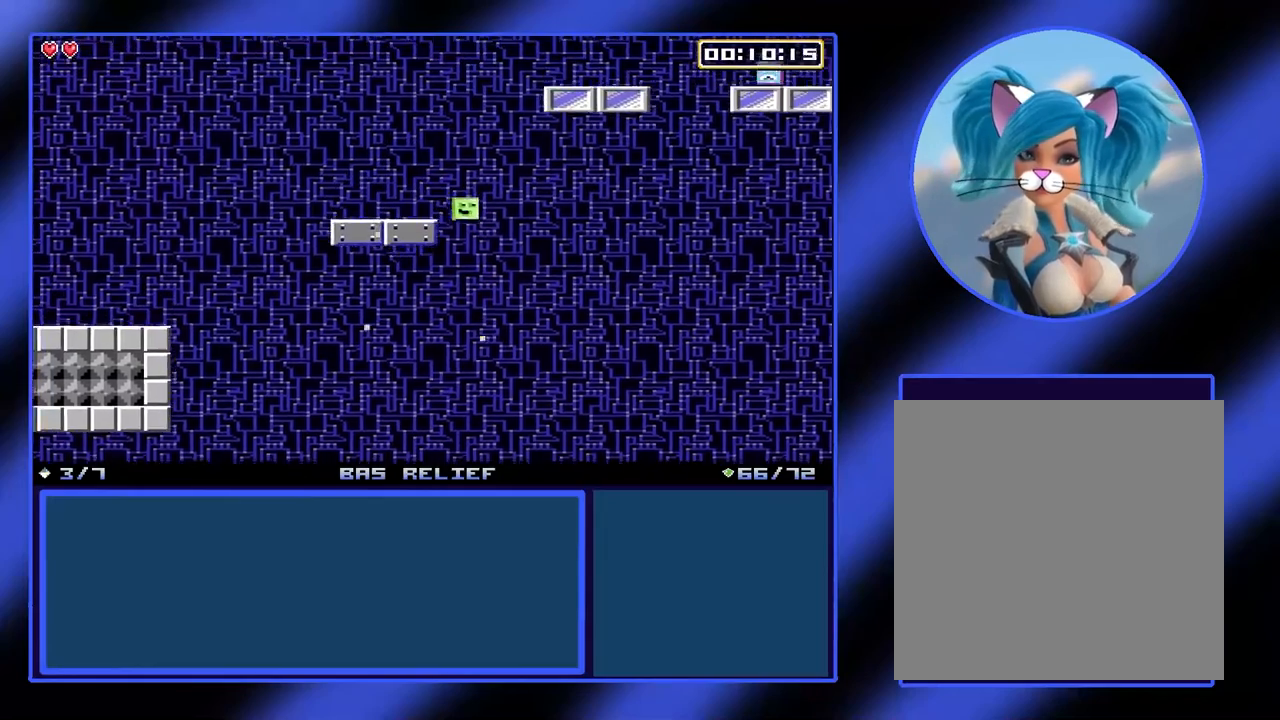
{"buttons": [], "left_stick": "left", "events": [[67, "left_stick", "left"]]}
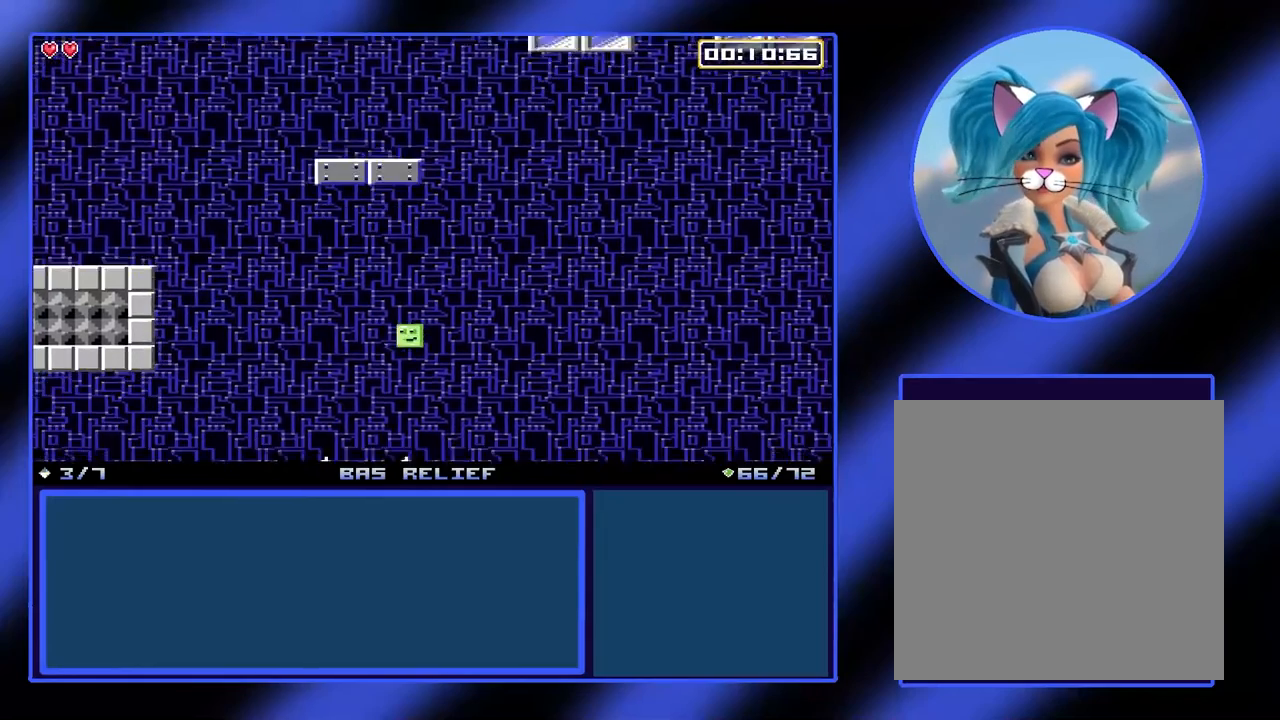
{"buttons": [], "left_stick": "right", "events": [[133, "left_stick", "center"], [200, "left_stick", "left"], [500, "left_stick", "right"]]}
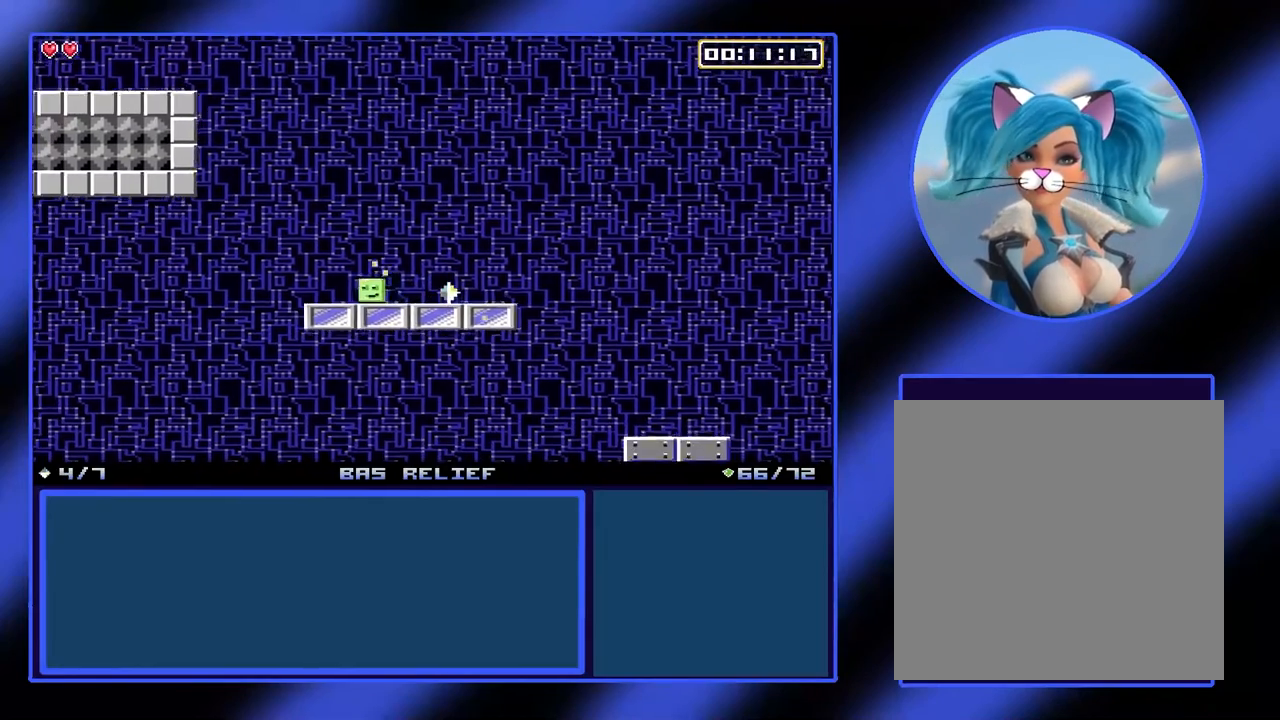
{"buttons": [], "left_stick": "right", "events": []}
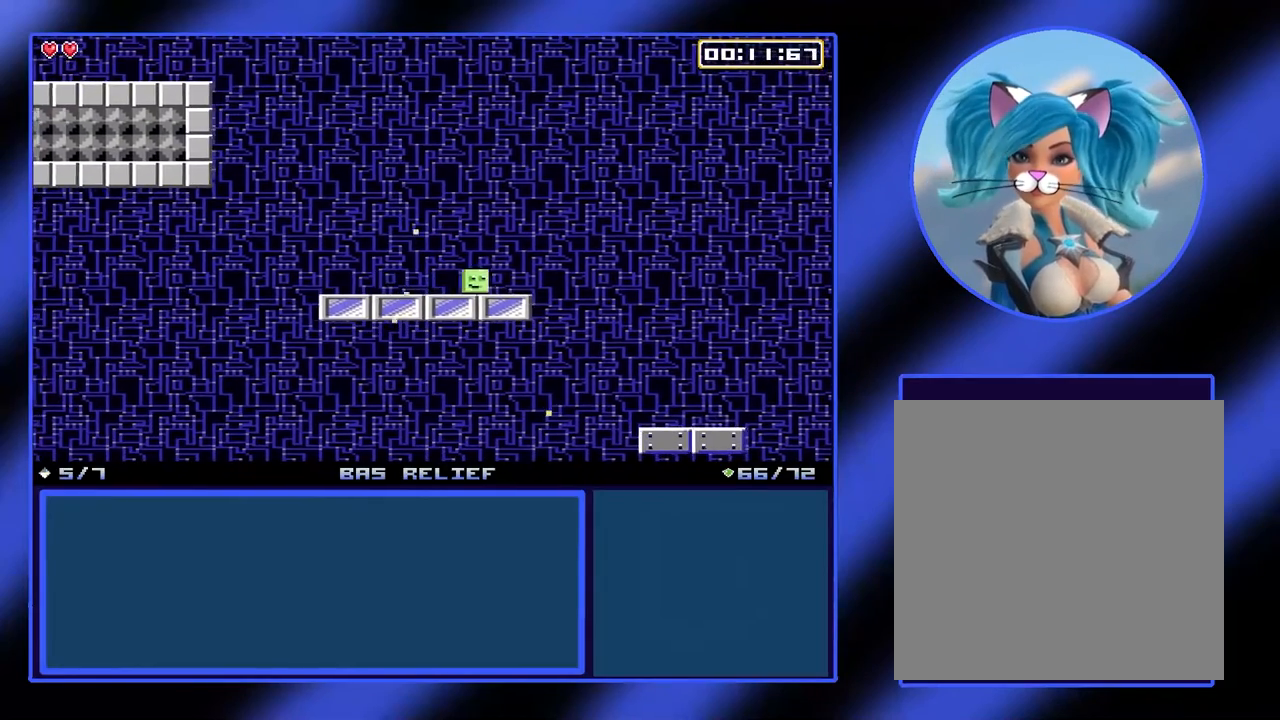
{"buttons": [], "left_stick": "right", "events": []}
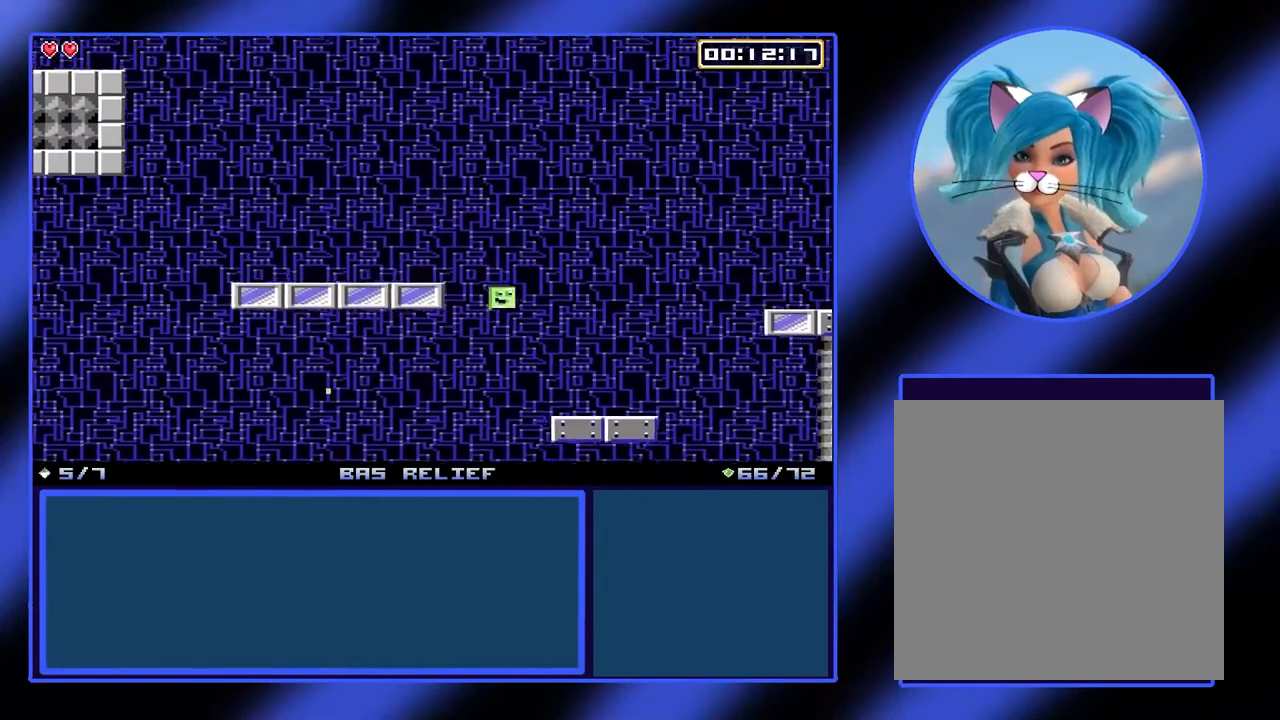
{"buttons": ["A"], "left_stick": "right", "events": [[500, "A", "down"]]}
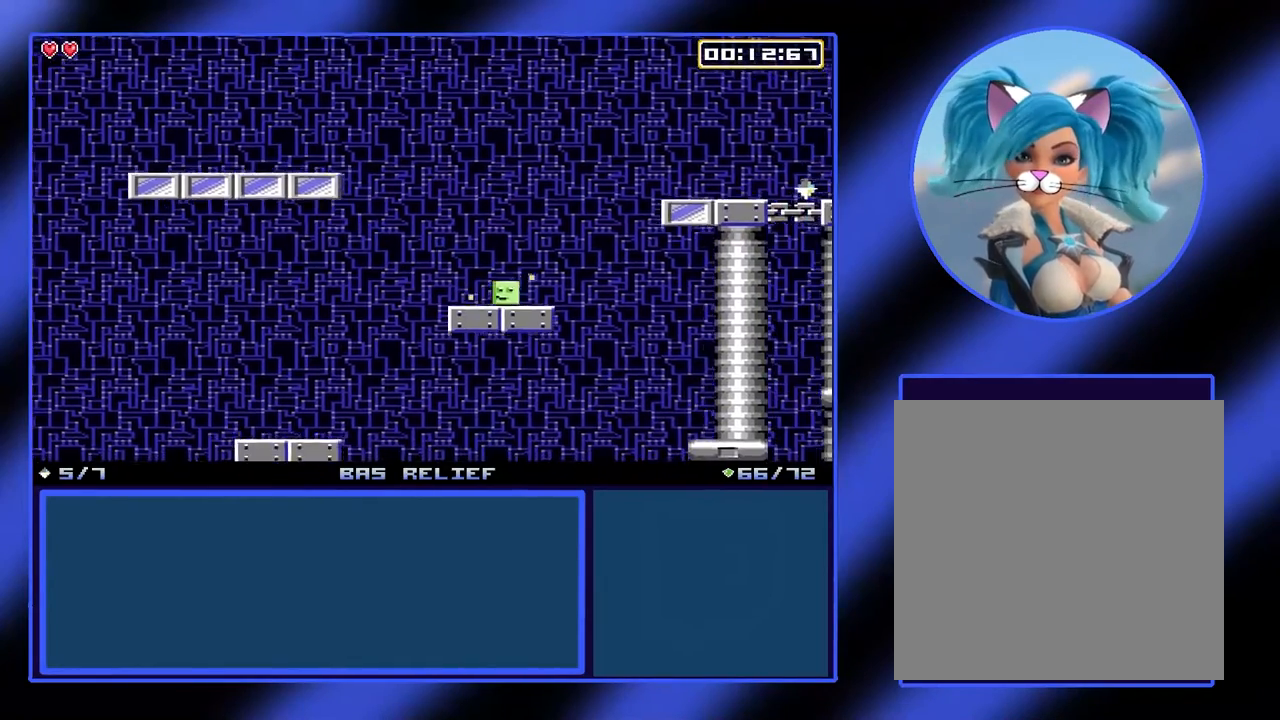
{"buttons": ["A"], "left_stick": "right", "events": [[200, "A", "up"], [400, "A", "down"]]}